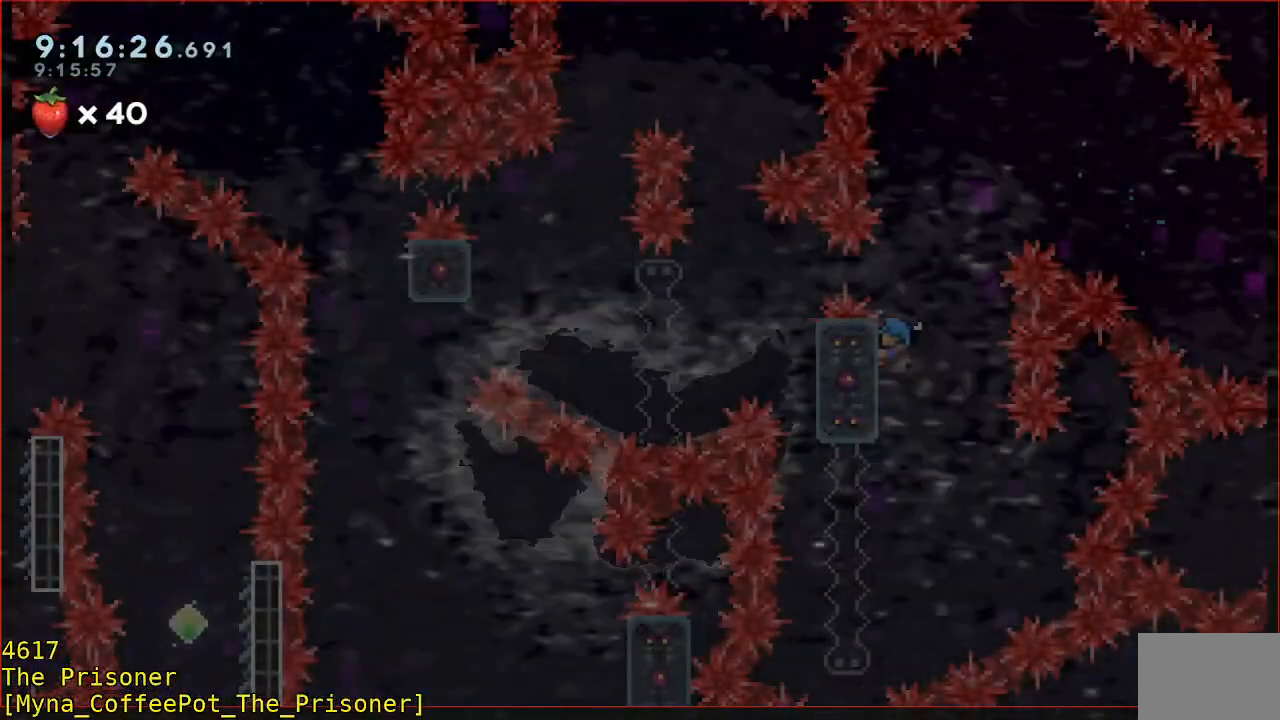
Gameplay with a controller (Xbox layout); each line is a JSON object with the inputs held at the frame after it (dt_ms = milliseconds from this image to that frame). "button_events" lists button changes between this image and that frame as [ms after this image, input, new state], when the widget could be followed in between (sticks are given only as held states). Not read: DPAD_DOWN DPAD_LEFT DPAD_RIGHT R3.
{"dt_ms": 500, "buttons": ["R2"], "left_stick": "up", "right_stick": "center", "button_events": []}
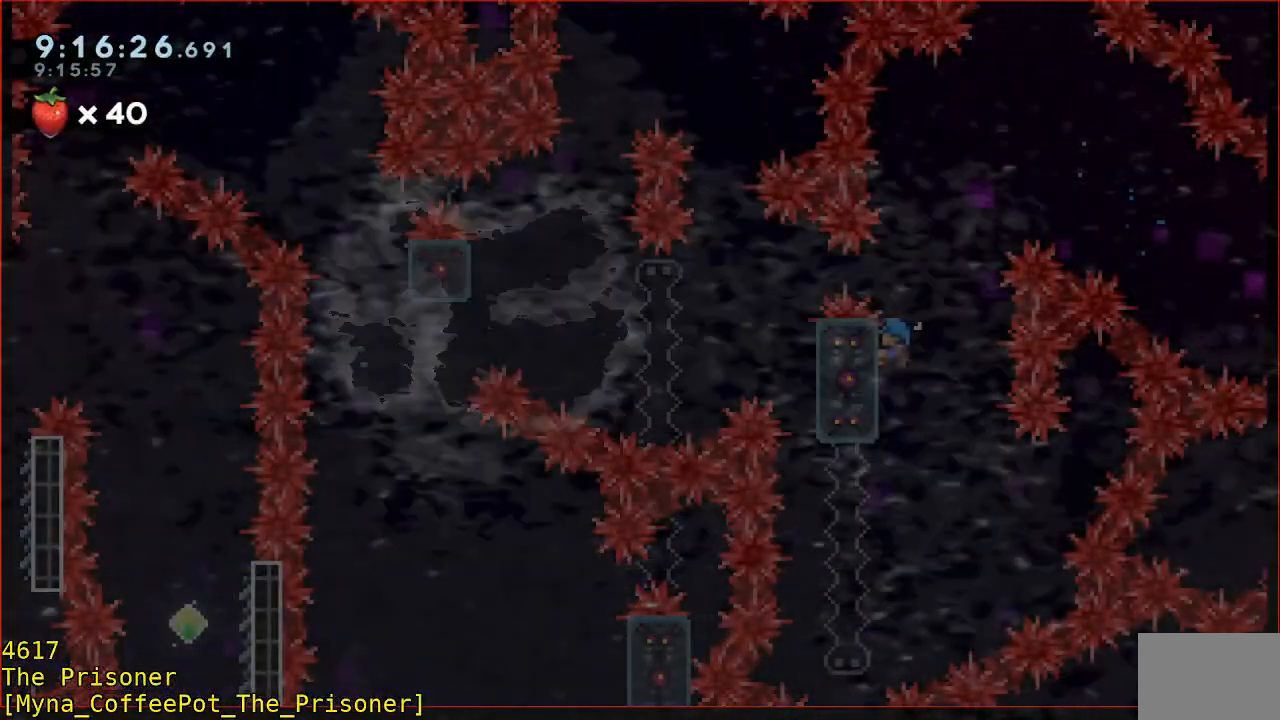
{"dt_ms": 500, "buttons": ["R2"], "left_stick": "up", "right_stick": "center", "button_events": []}
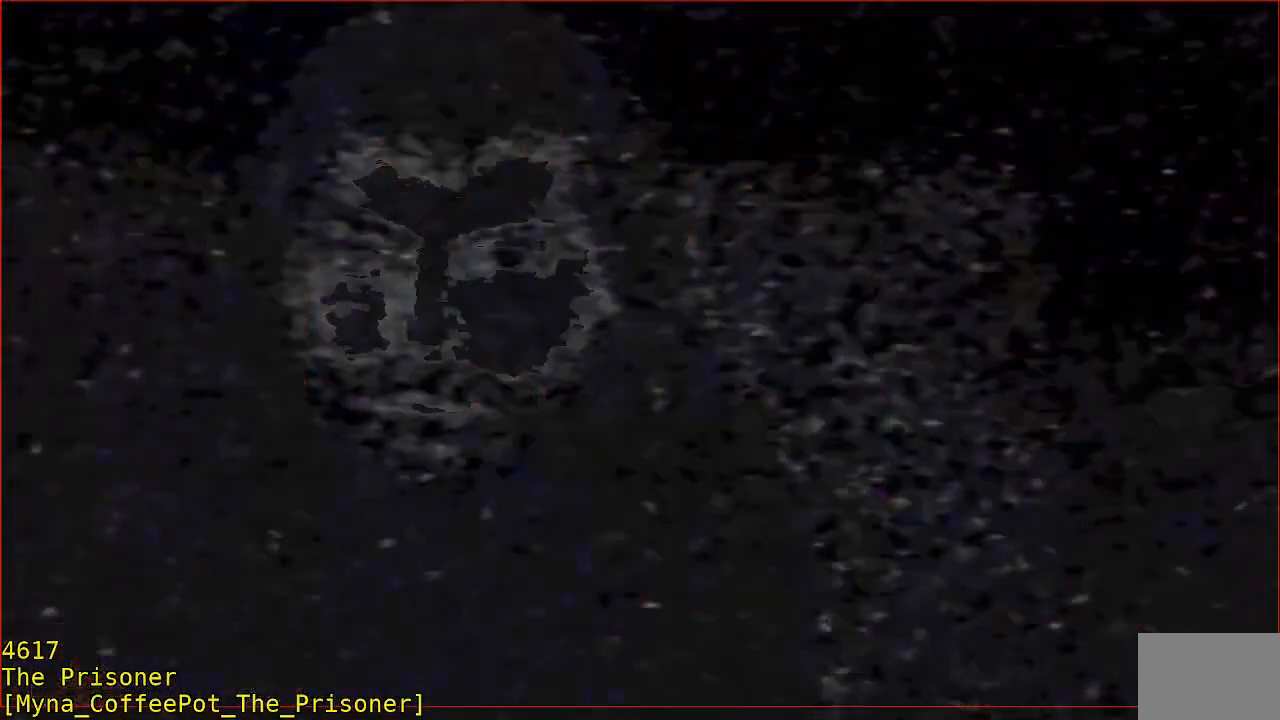
{"dt_ms": 500, "buttons": ["R2"], "left_stick": "up", "right_stick": "center", "button_events": []}
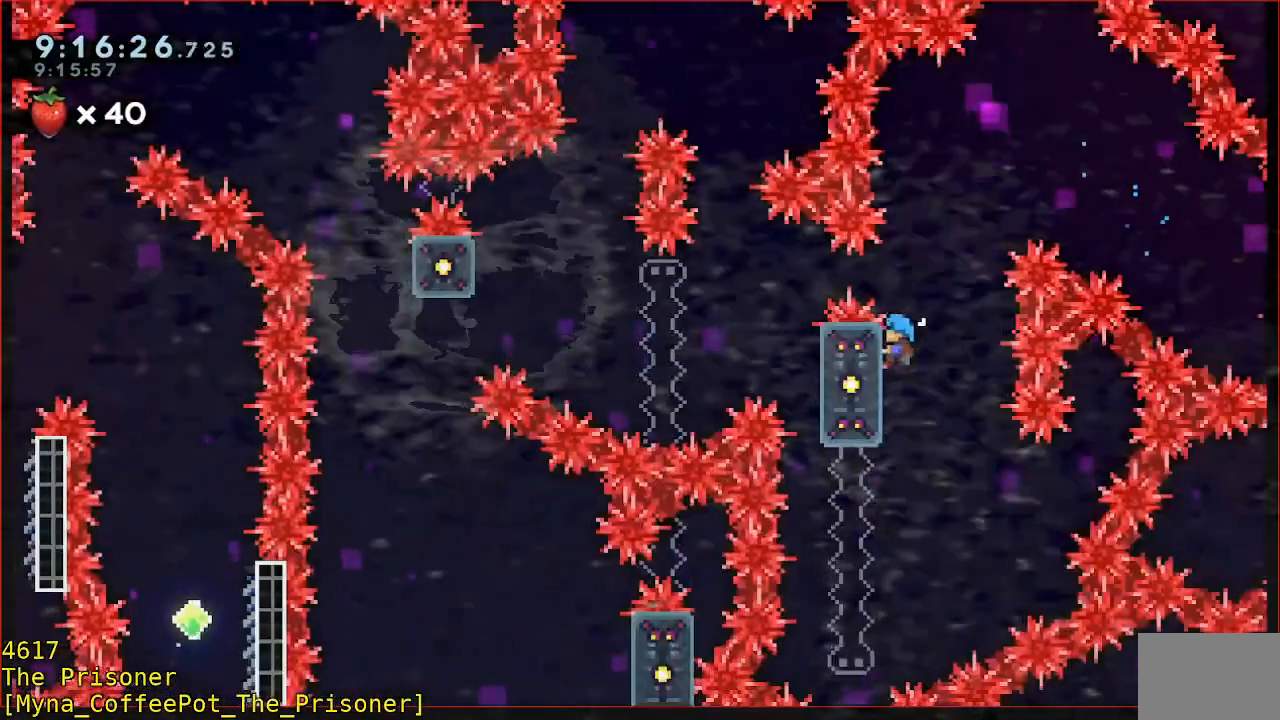
{"dt_ms": 500, "buttons": ["A", "R2"], "left_stick": "left", "right_stick": "center", "button_events": [[433, "A", "down"]]}
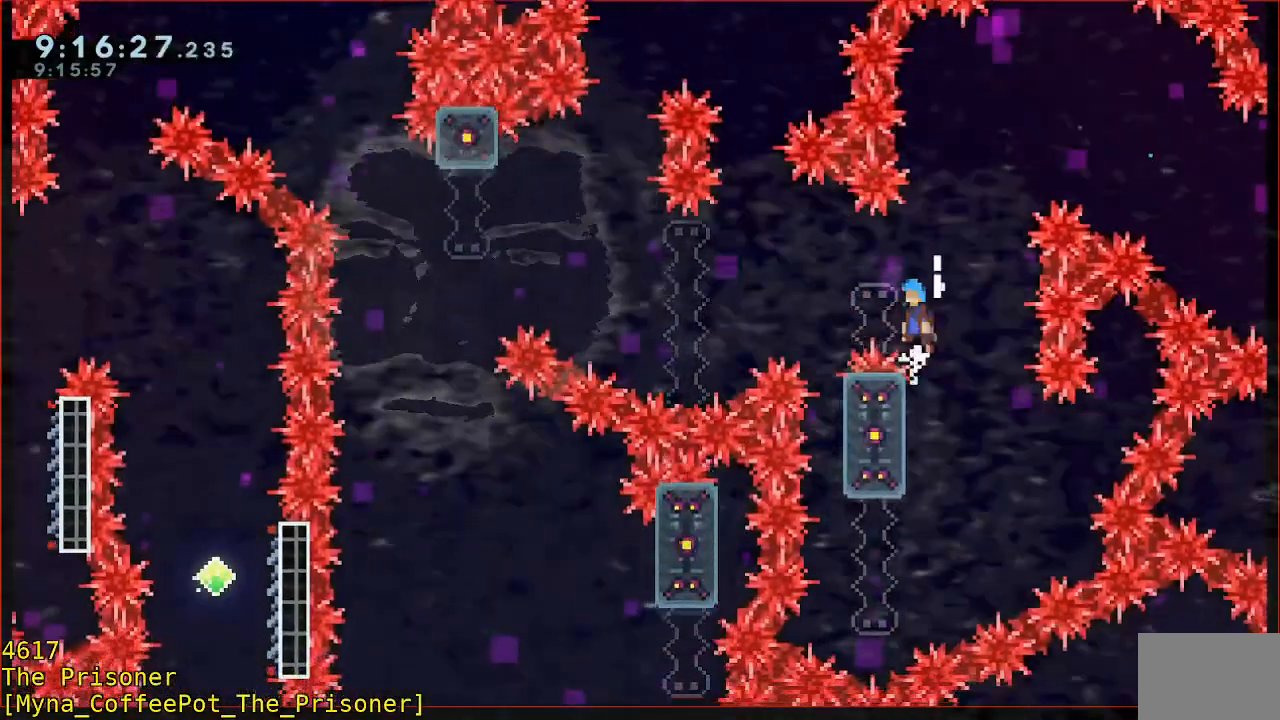
{"dt_ms": 500, "buttons": ["A", "R2", "L3"], "left_stick": "left", "right_stick": "center", "button_events": [[67, "L3", "down"]]}
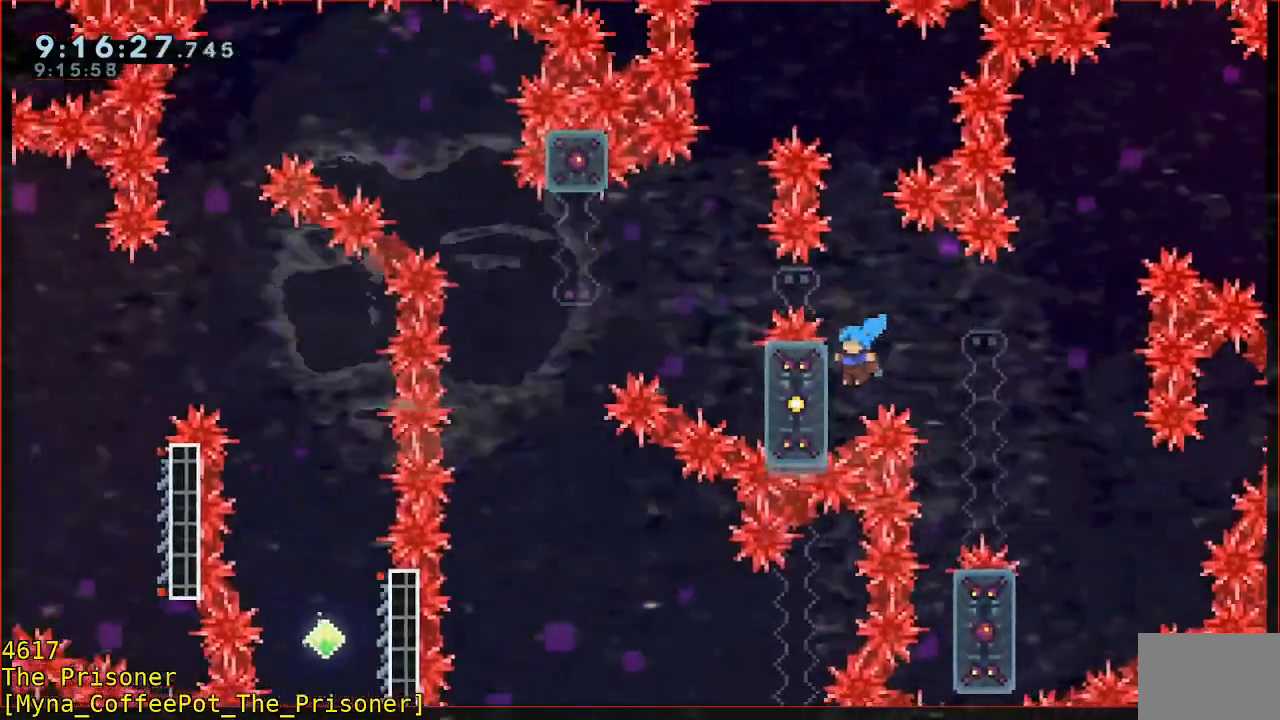
{"dt_ms": 500, "buttons": ["A", "R2"], "left_stick": "center", "right_stick": "center", "button_events": [[33, "L3", "up"], [67, "A", "up"], [433, "A", "down"]]}
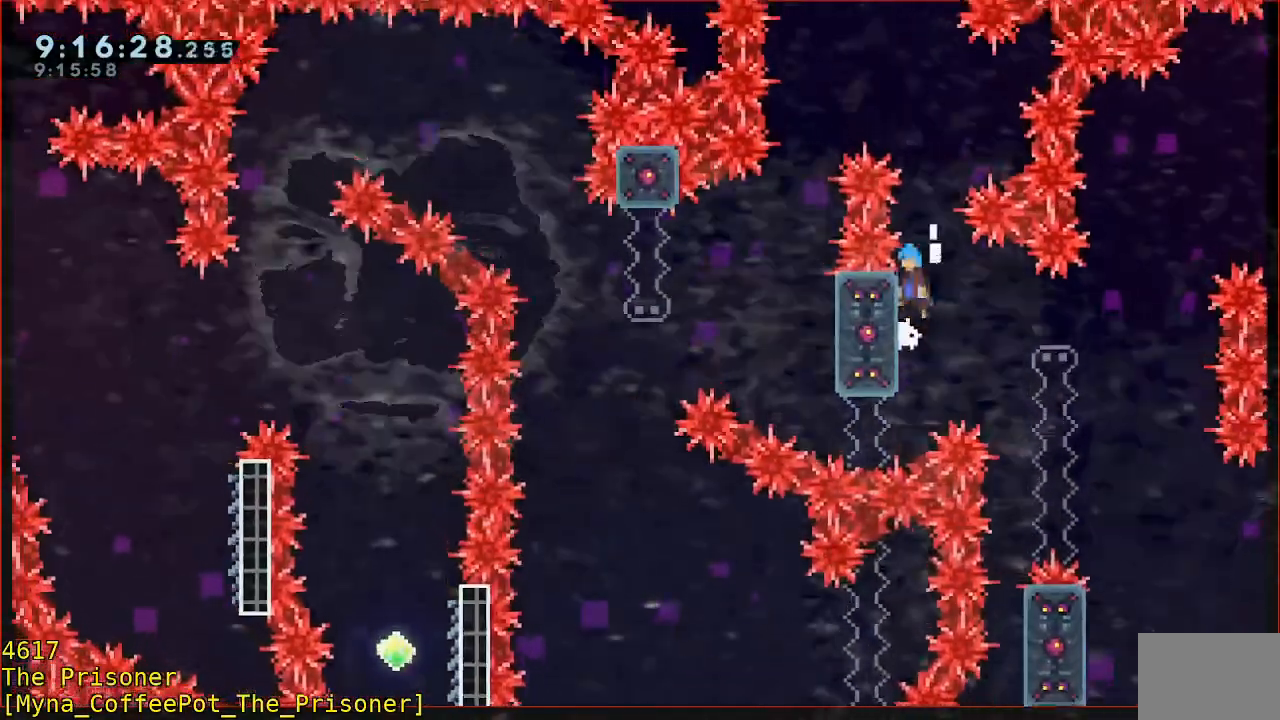
{"dt_ms": 1000, "buttons": ["R2"], "left_stick": "up", "right_stick": "center", "button_events": [[367, "A", "up"], [500, "A", "down"], [500, "R2", "up"], [600, "A", "up"], [667, "A", "down"], [767, "A", "up"], [833, "R2", "down"]]}
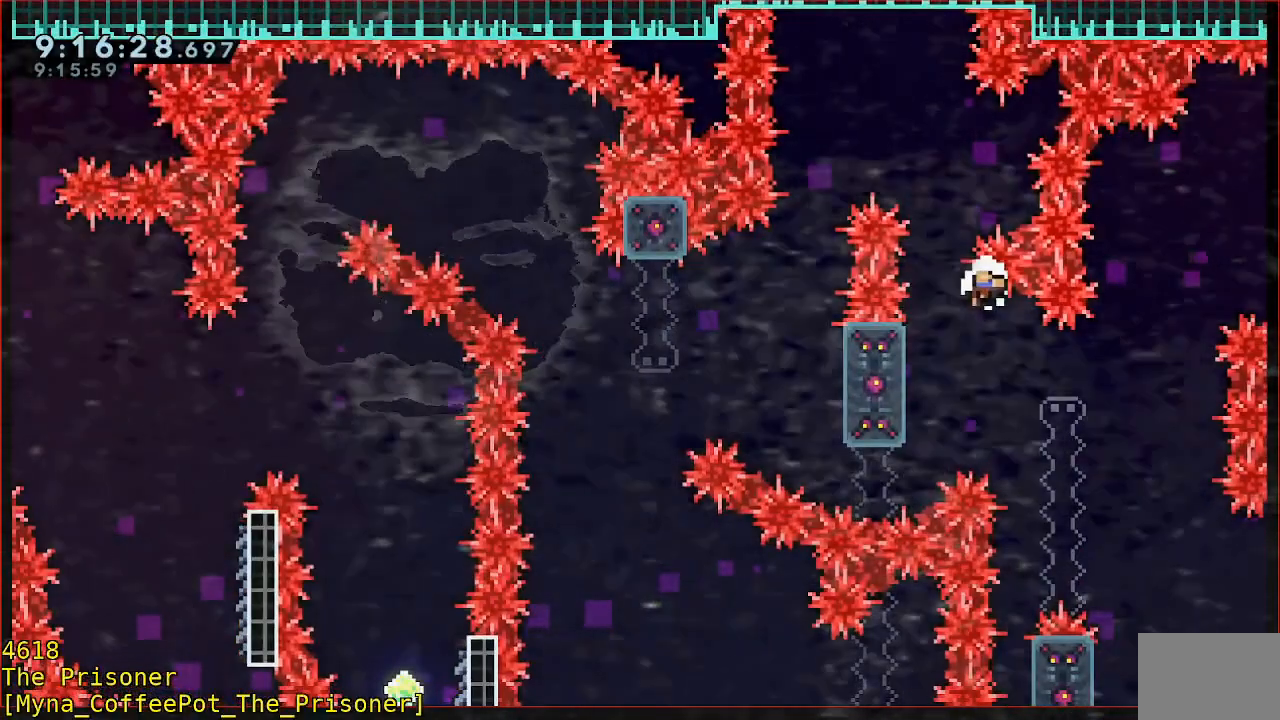
{"dt_ms": 500, "buttons": ["R2"], "left_stick": "up", "right_stick": "center", "button_events": []}
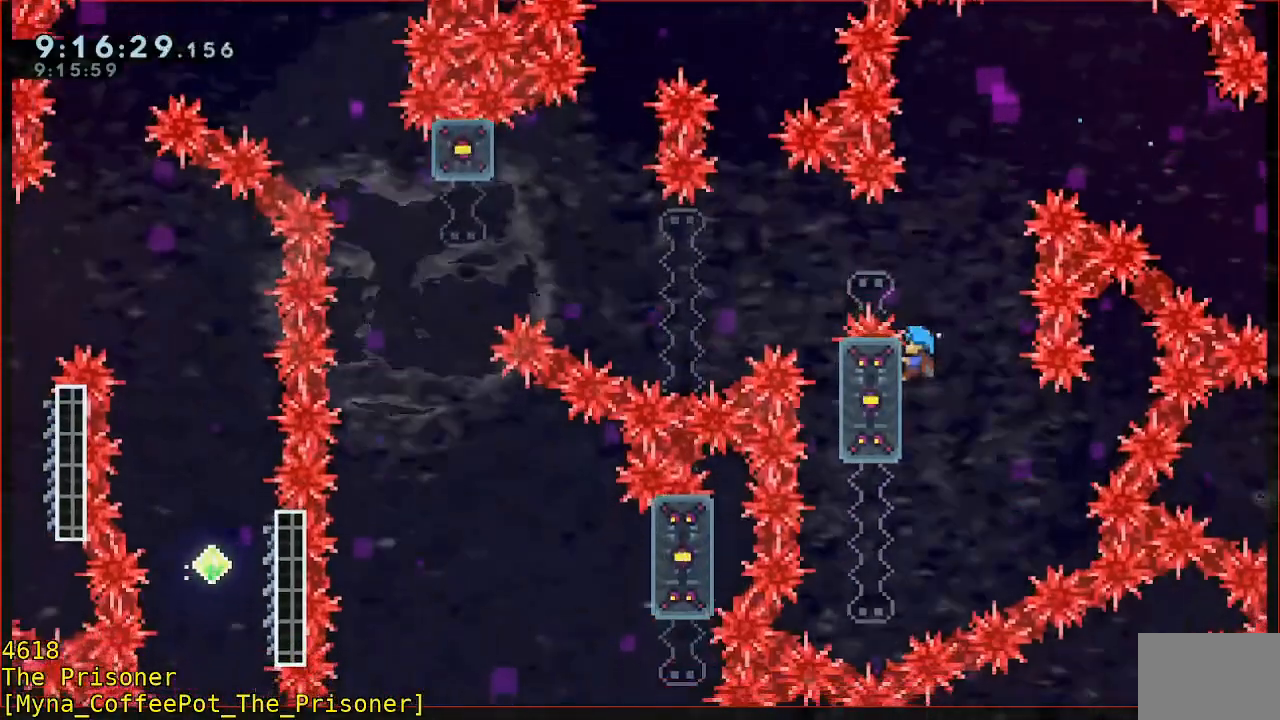
{"dt_ms": 500, "buttons": ["A", "R2", "L3"], "left_stick": "left", "right_stick": "center", "button_events": [[150, "A", "down"], [250, "L3", "down"]]}
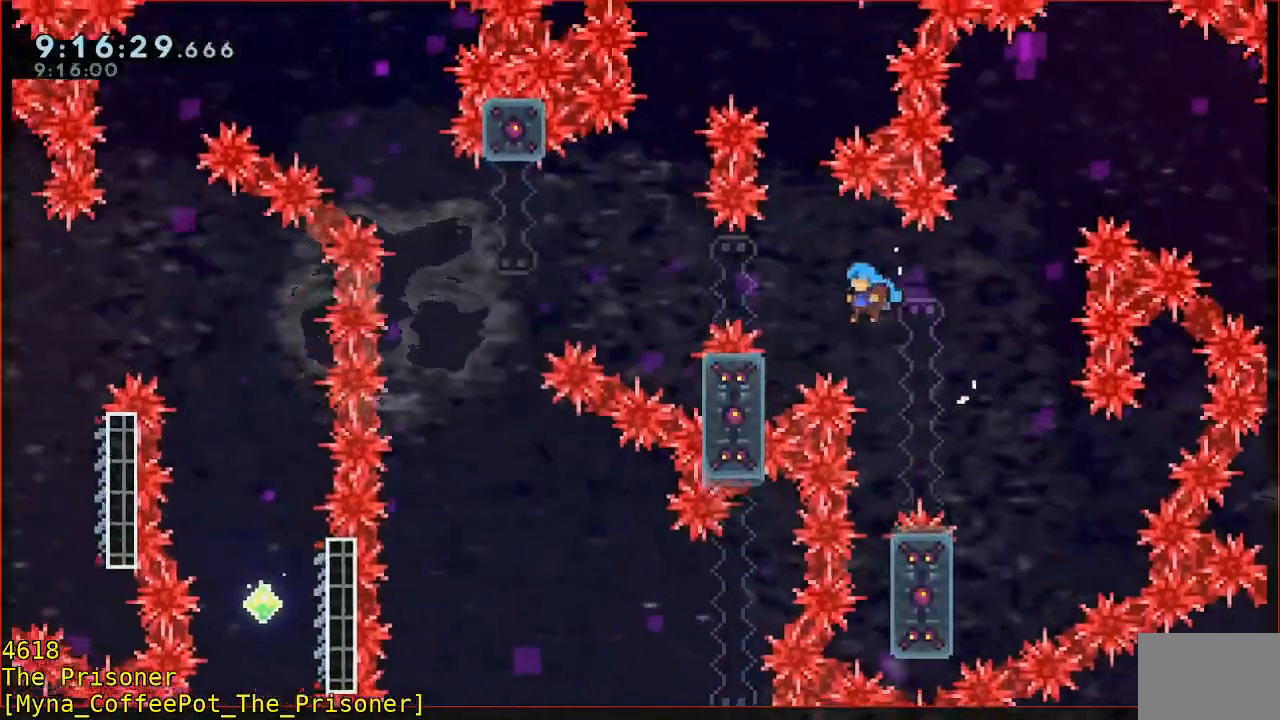
{"dt_ms": 500, "buttons": ["R2"], "left_stick": "center", "right_stick": "center", "button_events": [[250, "A", "up"], [250, "L3", "up"]]}
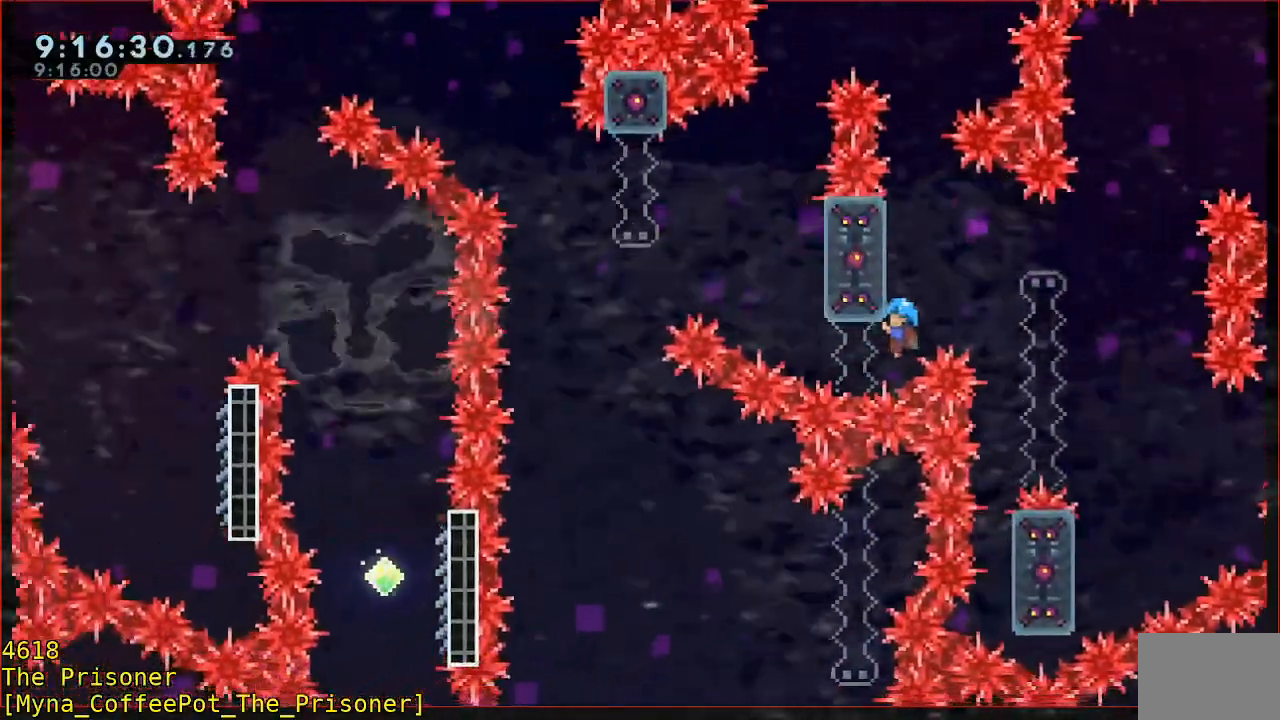
{"dt_ms": 500, "buttons": ["A"], "left_stick": "right", "right_stick": "center", "button_events": [[250, "R2", "up"], [450, "A", "down"]]}
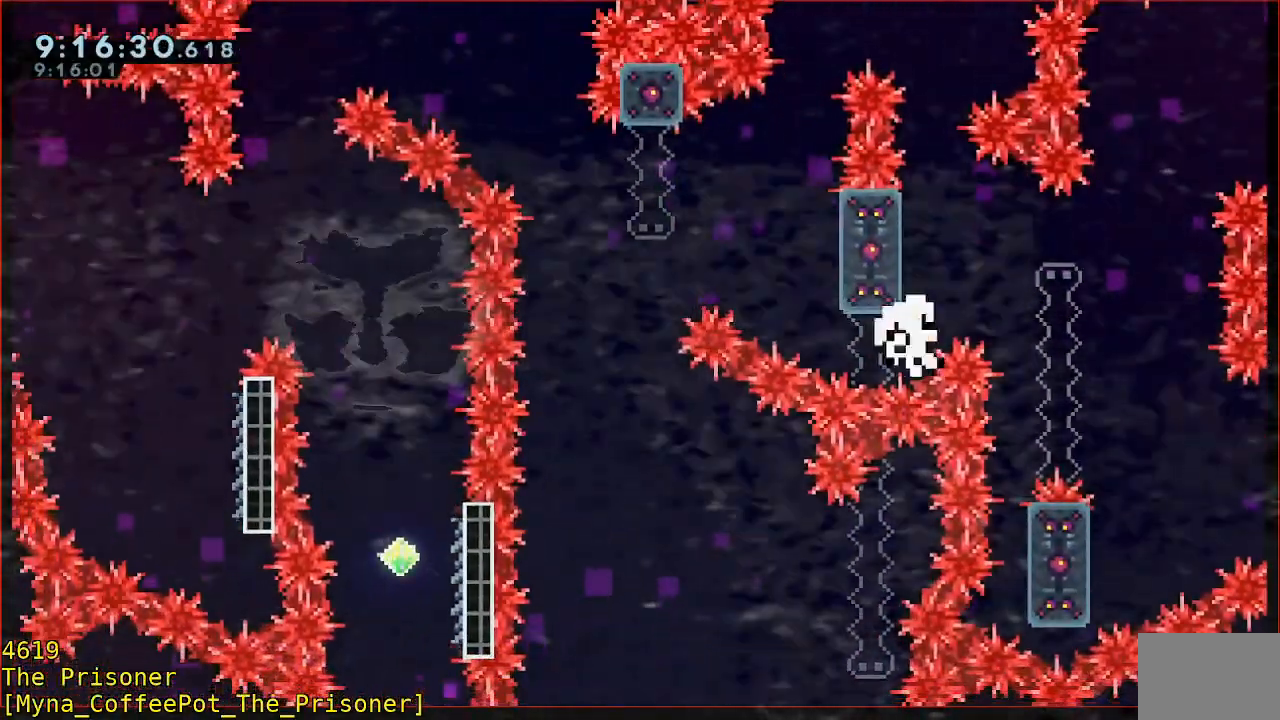
{"dt_ms": 500, "buttons": ["R2"], "left_stick": "up", "right_stick": "center", "button_events": [[50, "A", "up"], [117, "A", "down"], [117, "R2", "down"], [250, "A", "up"]]}
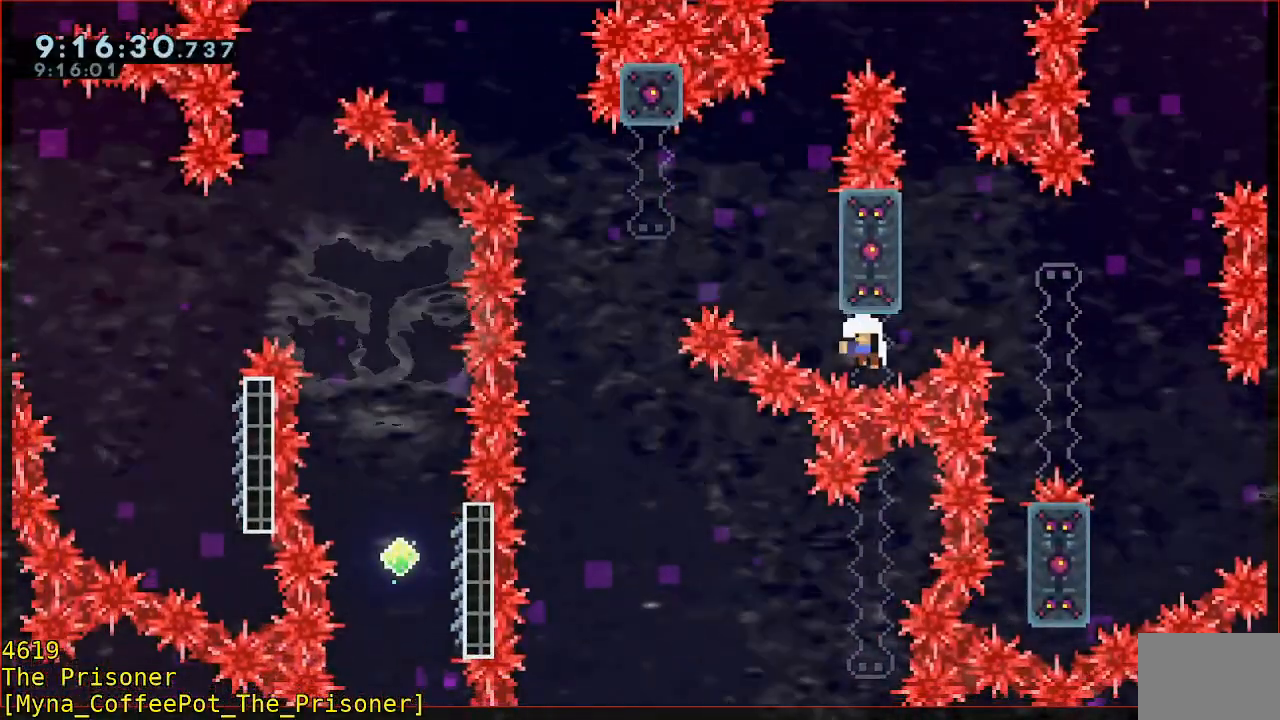
{"dt_ms": 500, "buttons": ["R2"], "left_stick": "up", "right_stick": "center", "button_events": []}
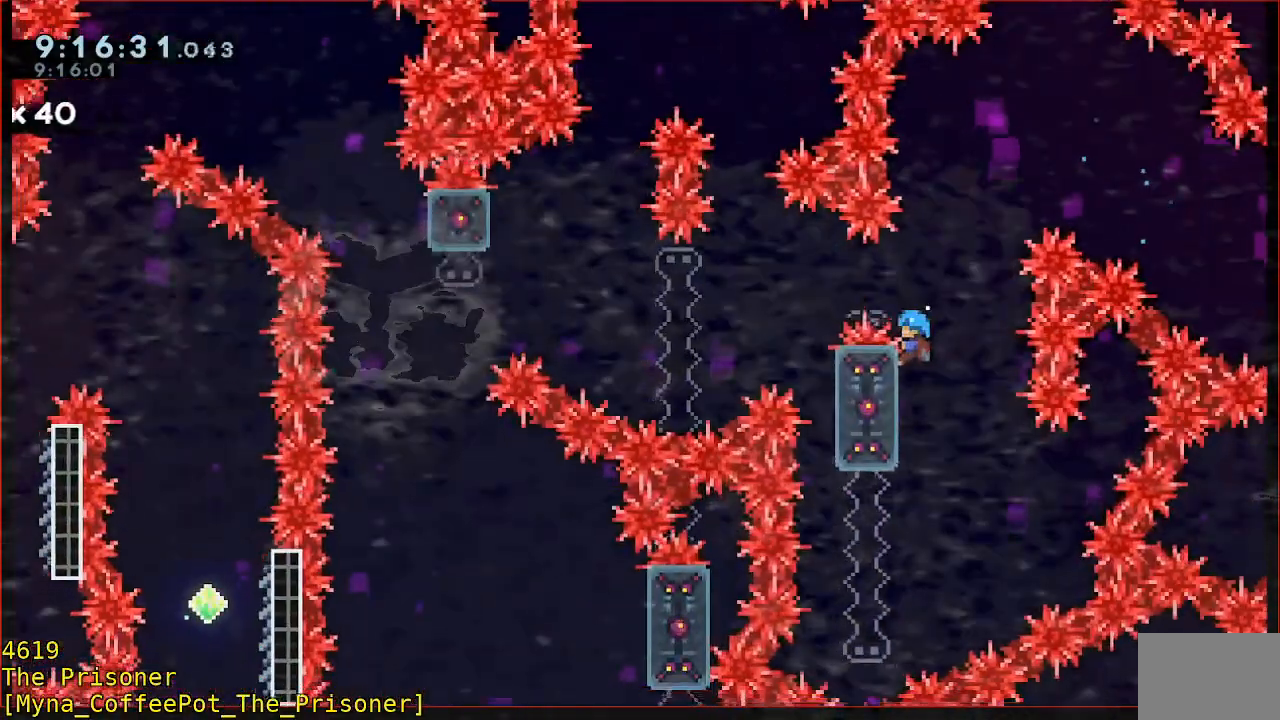
{"dt_ms": 500, "buttons": ["R2", "L3"], "left_stick": "left", "right_stick": "center", "button_events": [[83, "A", "down"], [117, "L3", "down"], [350, "A", "up"]]}
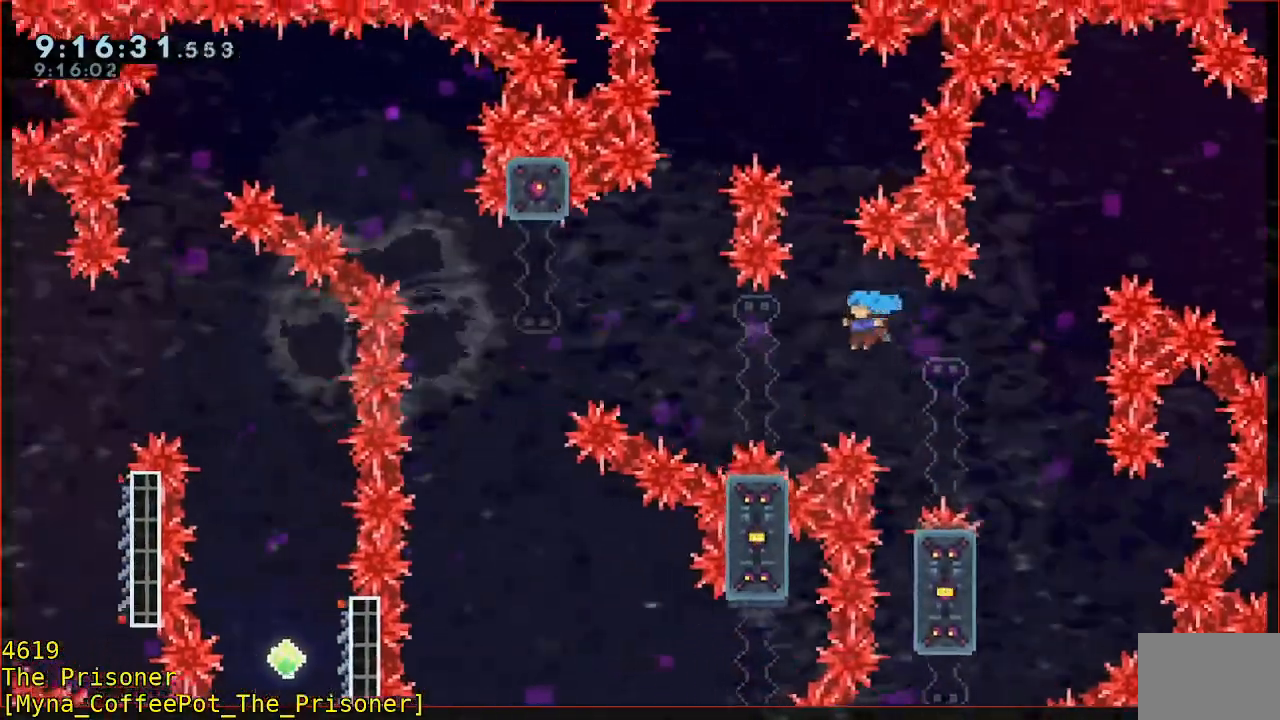
{"dt_ms": 1000, "buttons": ["R2"], "left_stick": "left", "right_stick": "center", "button_events": [[217, "L3", "up"], [483, "A", "down"], [717, "L3", "down"], [950, "L3", "up"], [983, "A", "up"]]}
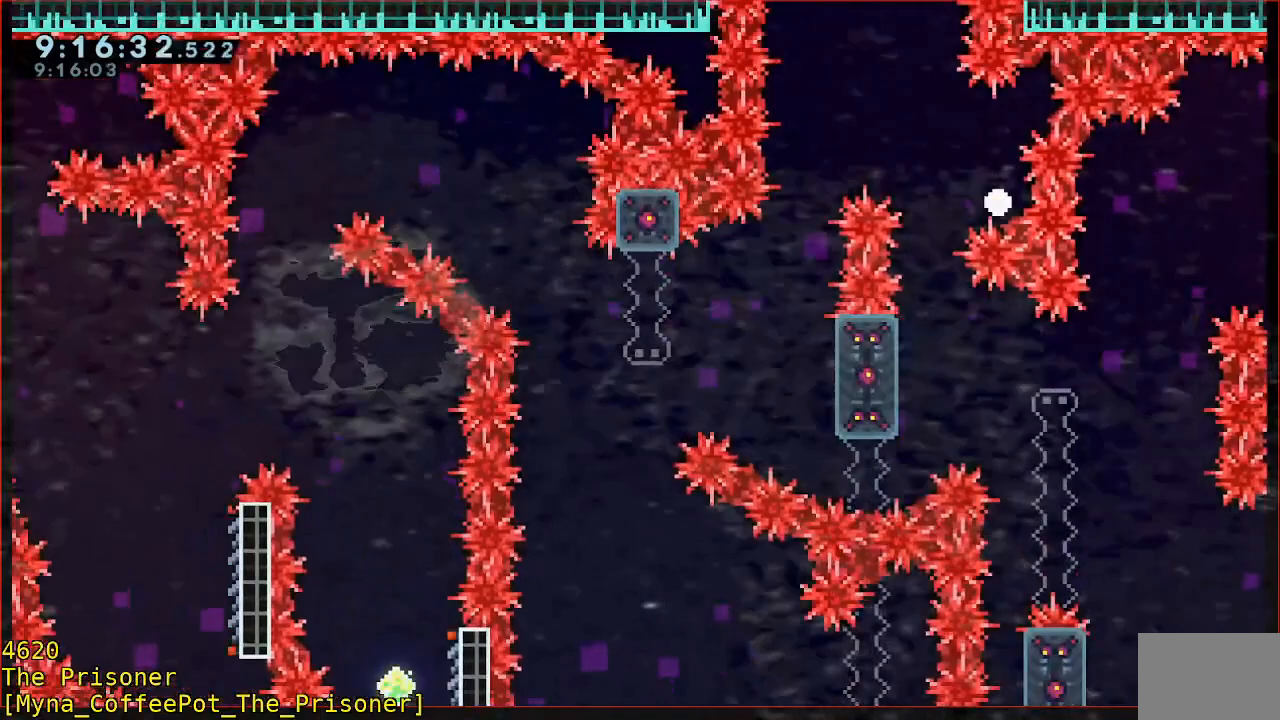
{"dt_ms": 1000, "buttons": [], "left_stick": "center", "right_stick": "center", "button_events": [[50, "A", "down"], [117, "A", "up"], [283, "A", "down"], [417, "A", "up"], [600, "R2", "up"]]}
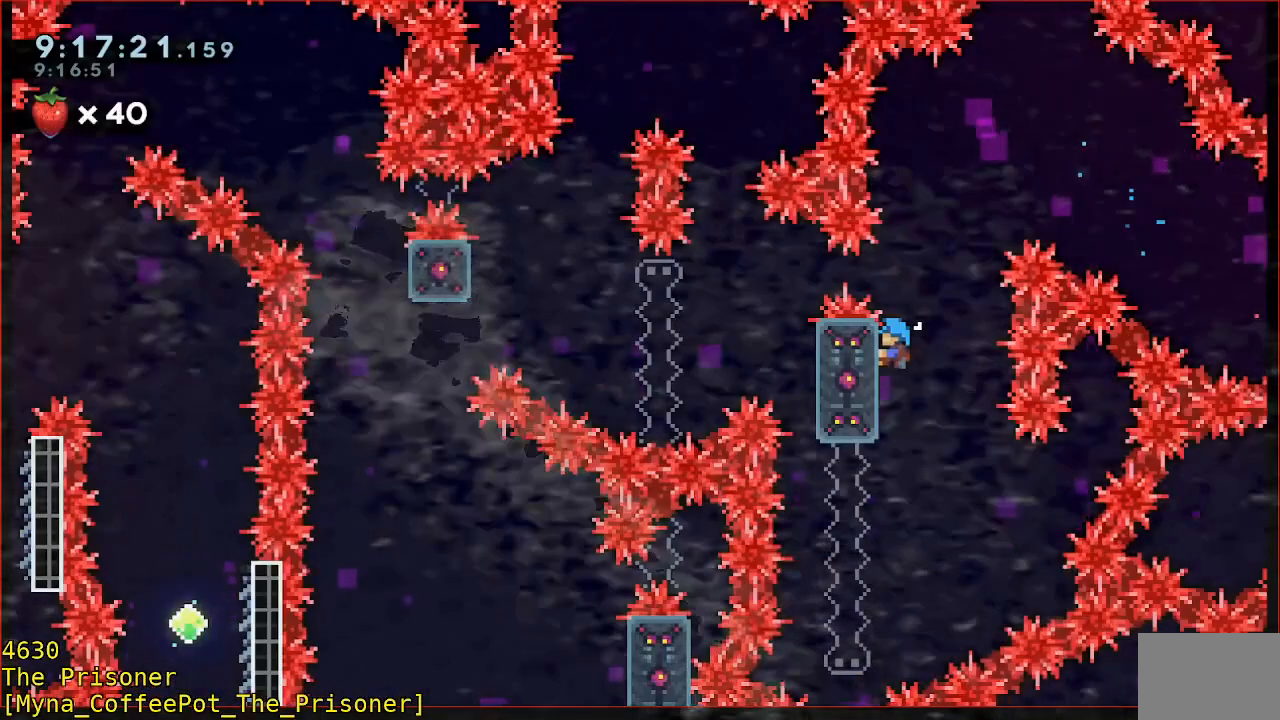
{"dt_ms": 500, "buttons": [], "left_stick": "up", "right_stick": "center", "button_events": []}
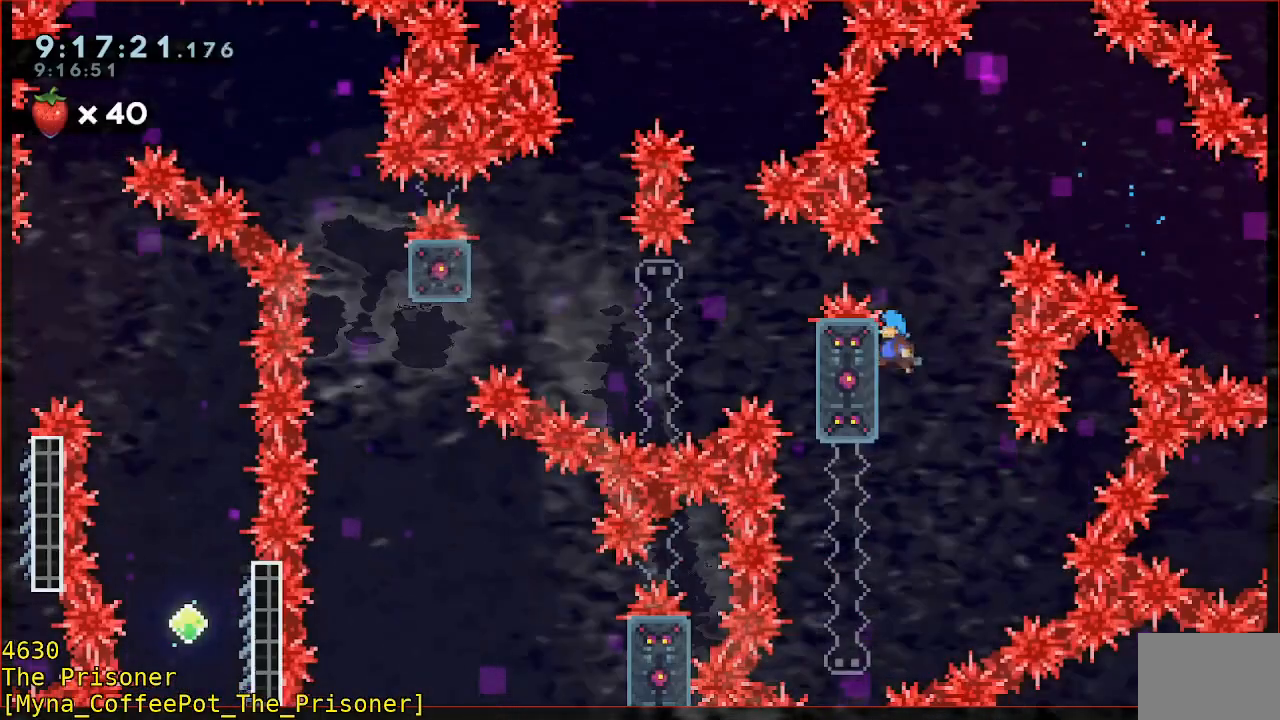
{"dt_ms": 500, "buttons": ["A", "R2", "L3"], "left_stick": "left", "right_stick": "center", "button_events": [[67, "R2", "down"], [367, "A", "down"], [433, "L3", "down"]]}
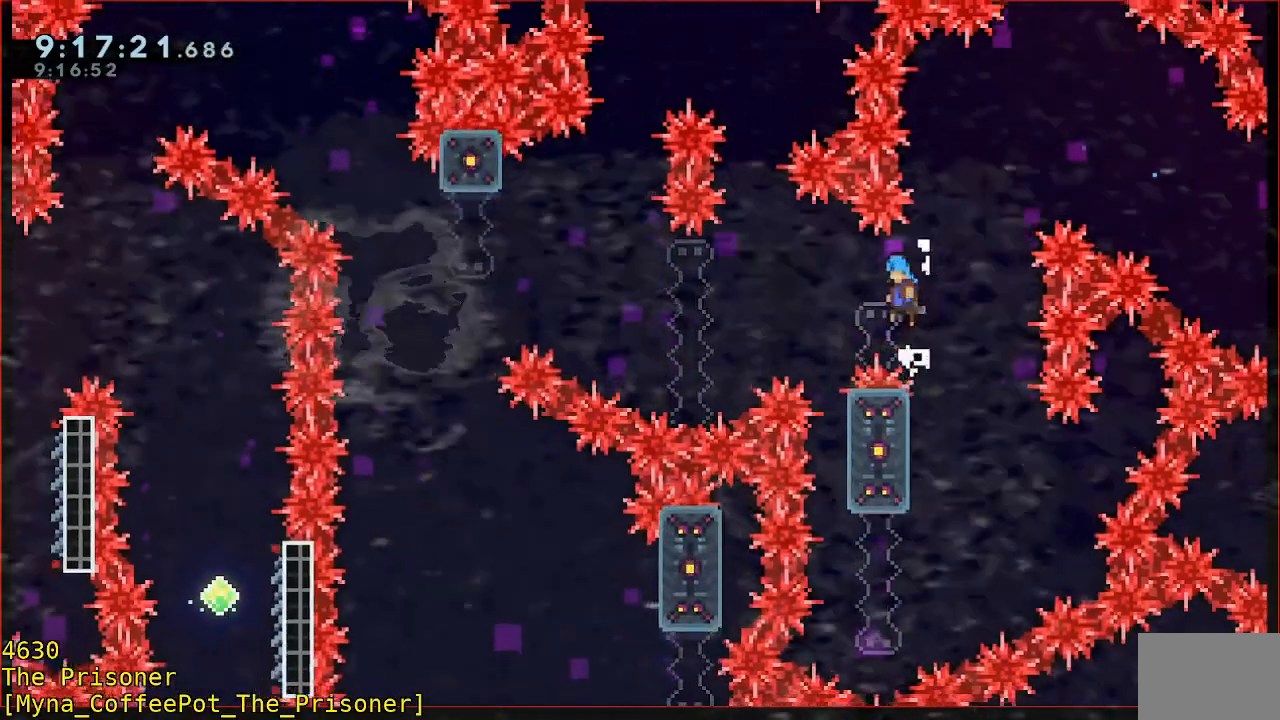
{"dt_ms": 500, "buttons": ["R2"], "left_stick": "center", "right_stick": "center", "button_events": [[367, "L3", "up"], [433, "A", "up"]]}
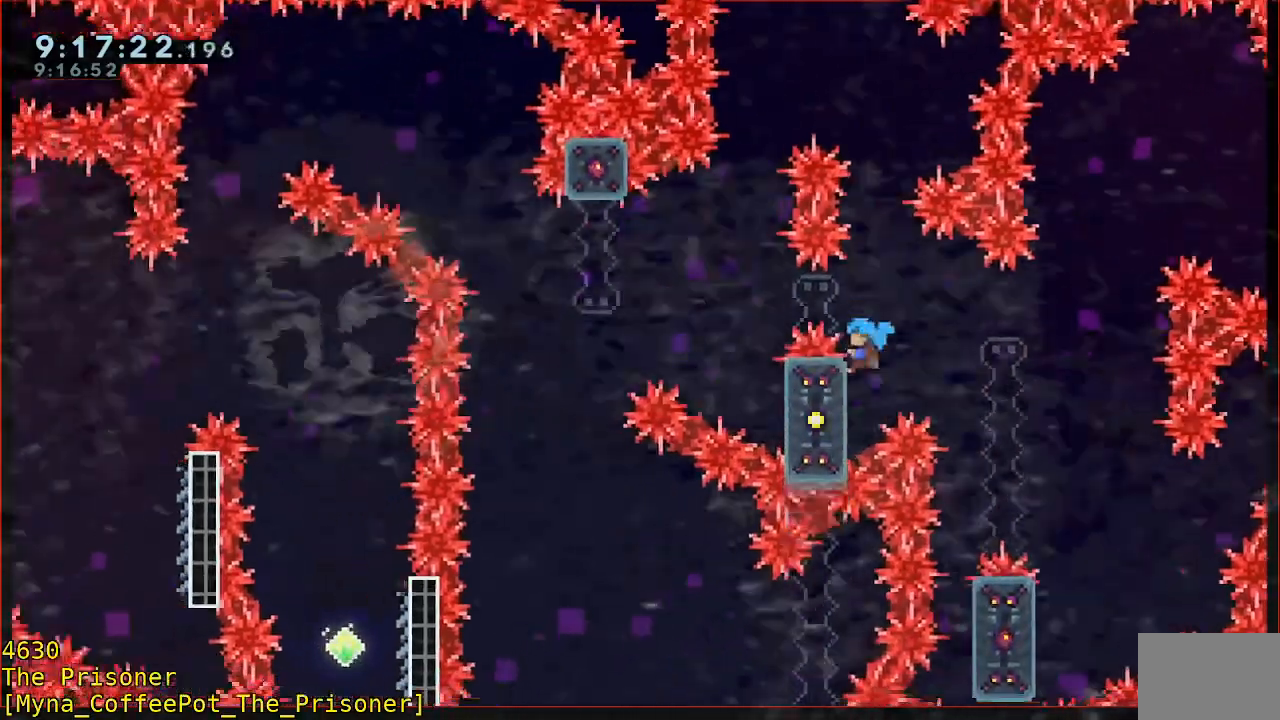
{"dt_ms": 500, "buttons": ["A", "R2"], "left_stick": "left", "right_stick": "center", "button_events": [[200, "A", "down"]]}
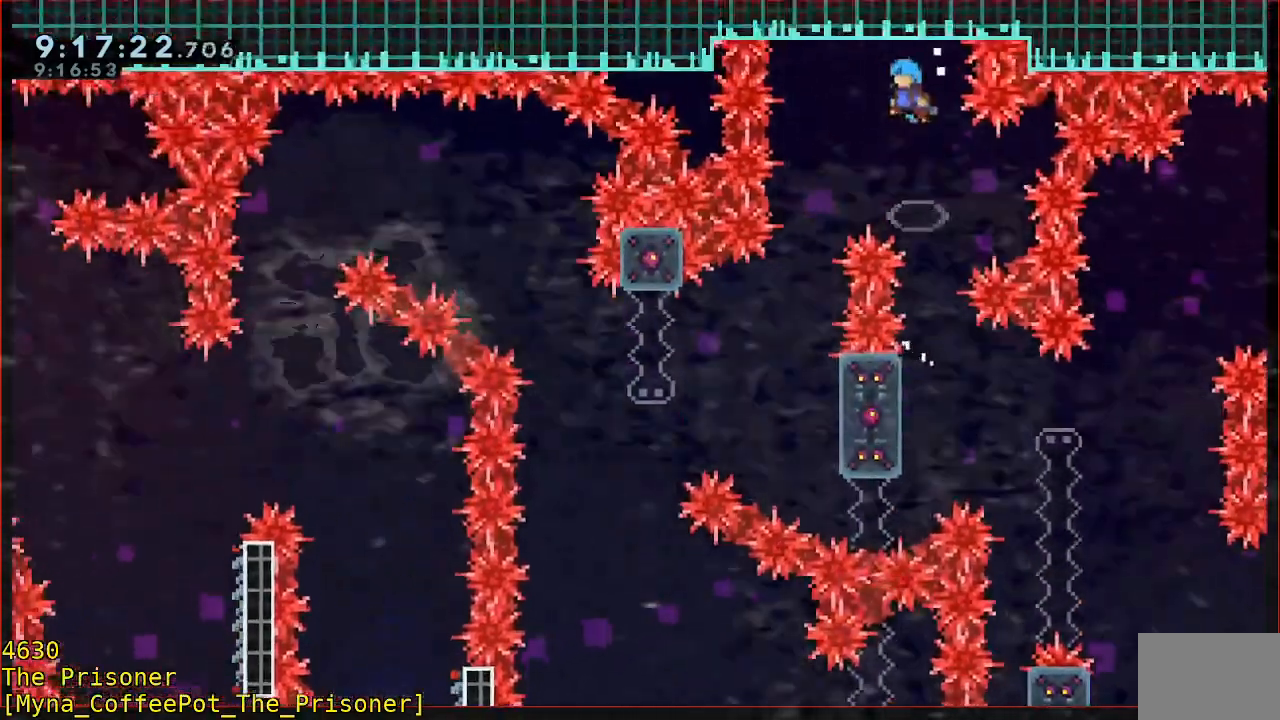
{"dt_ms": 500, "buttons": [], "left_stick": "center", "right_stick": "center", "button_events": [[233, "A", "up"], [267, "R2", "up"]]}
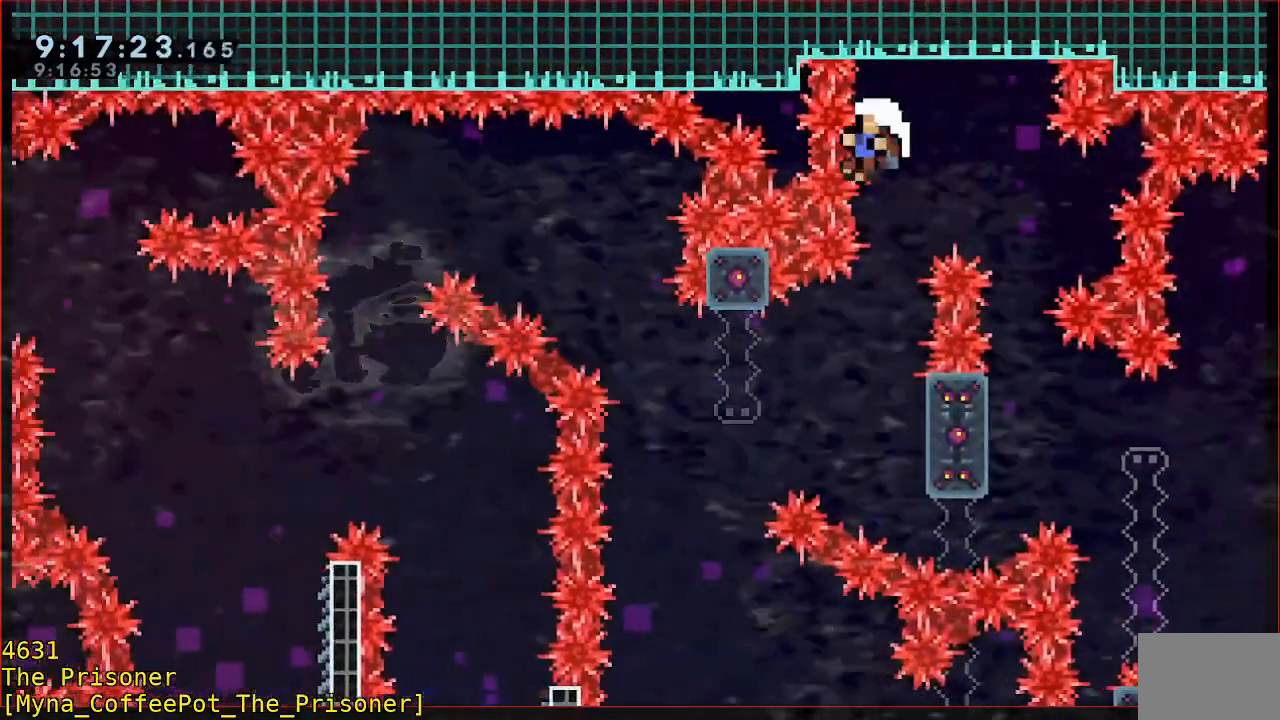
{"dt_ms": 500, "buttons": ["A"], "left_stick": "center", "right_stick": "center", "button_events": [[300, "A", "down"], [367, "A", "up"], [433, "A", "down"]]}
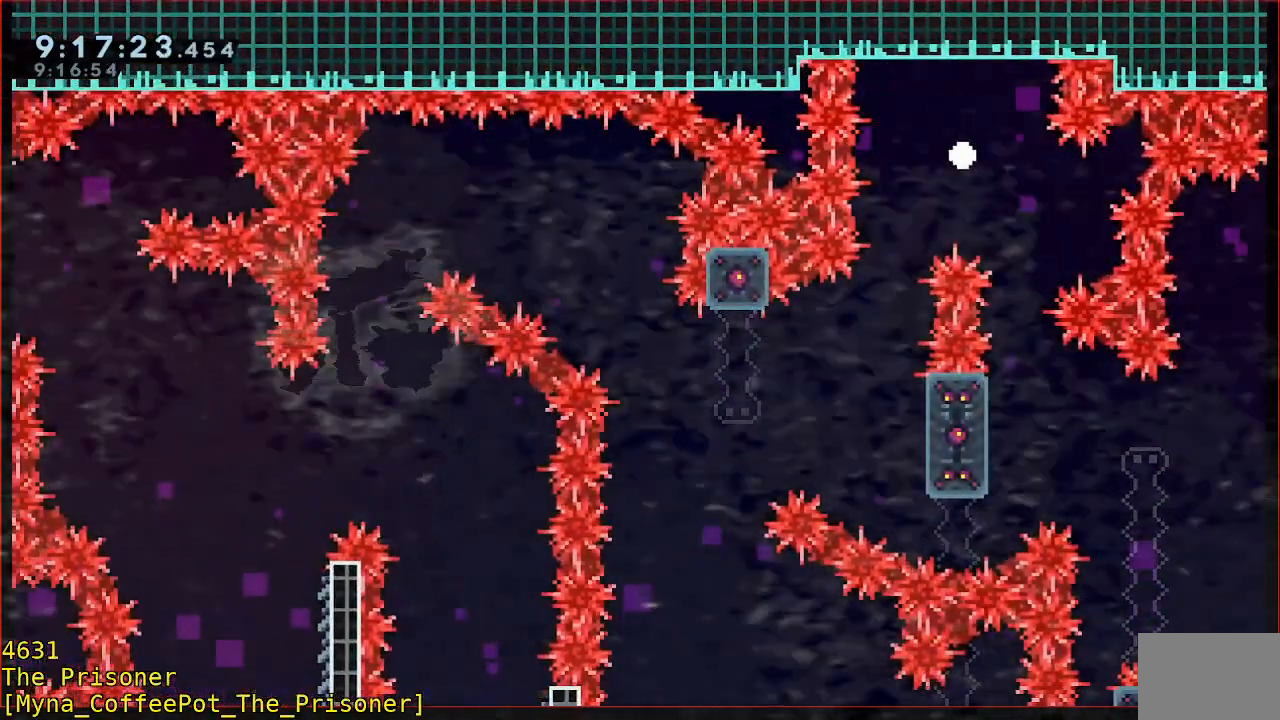
{"dt_ms": 500, "buttons": ["R2"], "left_stick": "up", "right_stick": "center", "button_events": [[33, "A", "up"], [167, "R2", "down"]]}
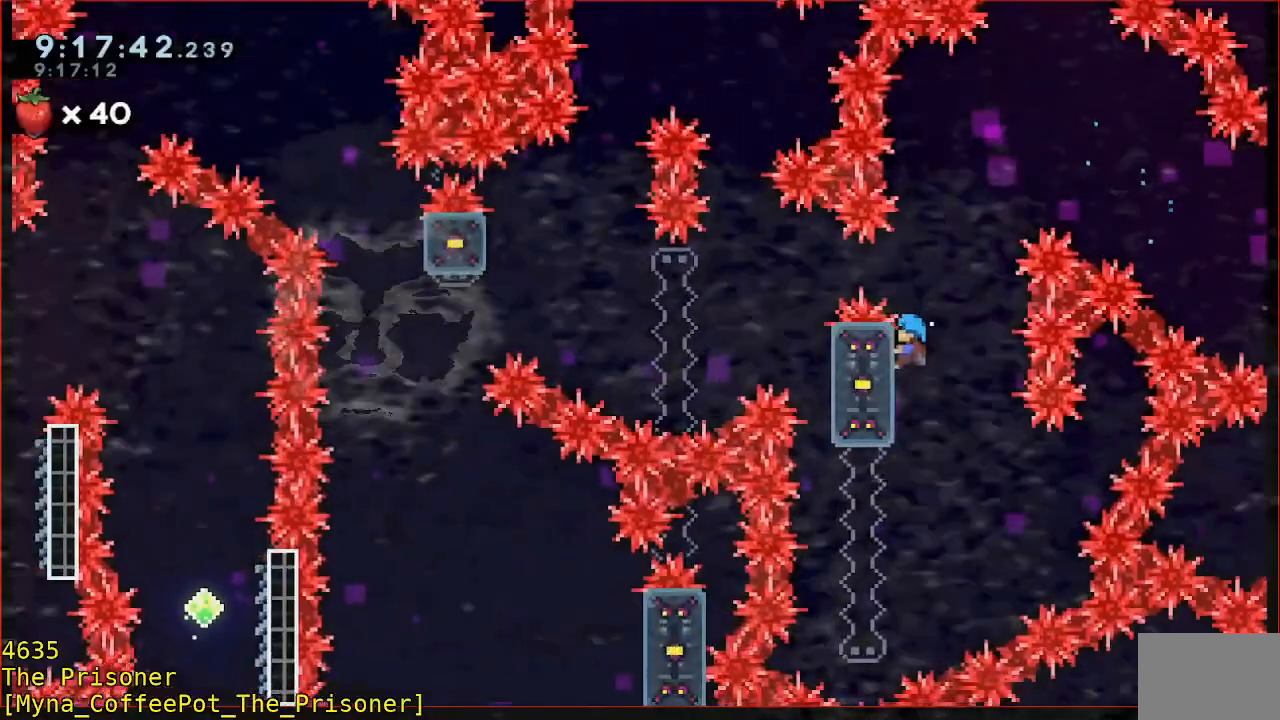
{"dt_ms": 500, "buttons": ["A", "R2"], "left_stick": "left", "right_stick": "center", "button_events": [[417, "A", "down"]]}
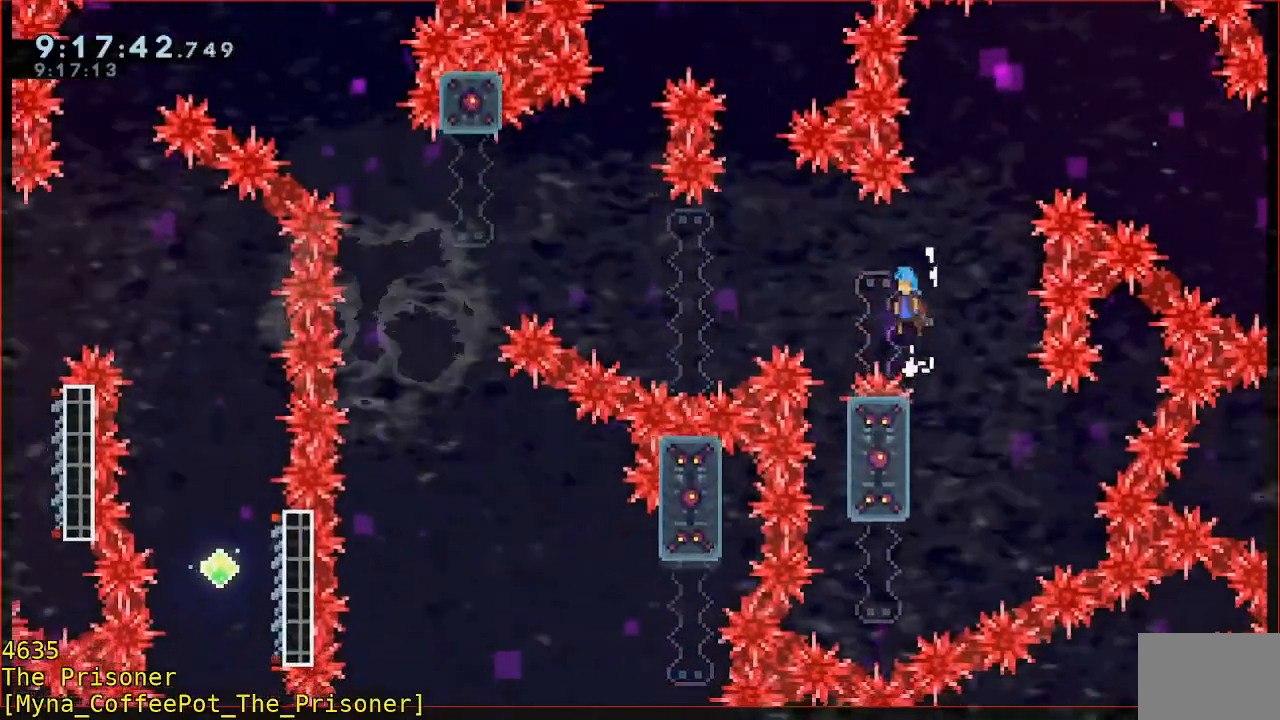
{"dt_ms": 500, "buttons": ["A", "R2"], "left_stick": "up-left", "right_stick": "center", "button_events": []}
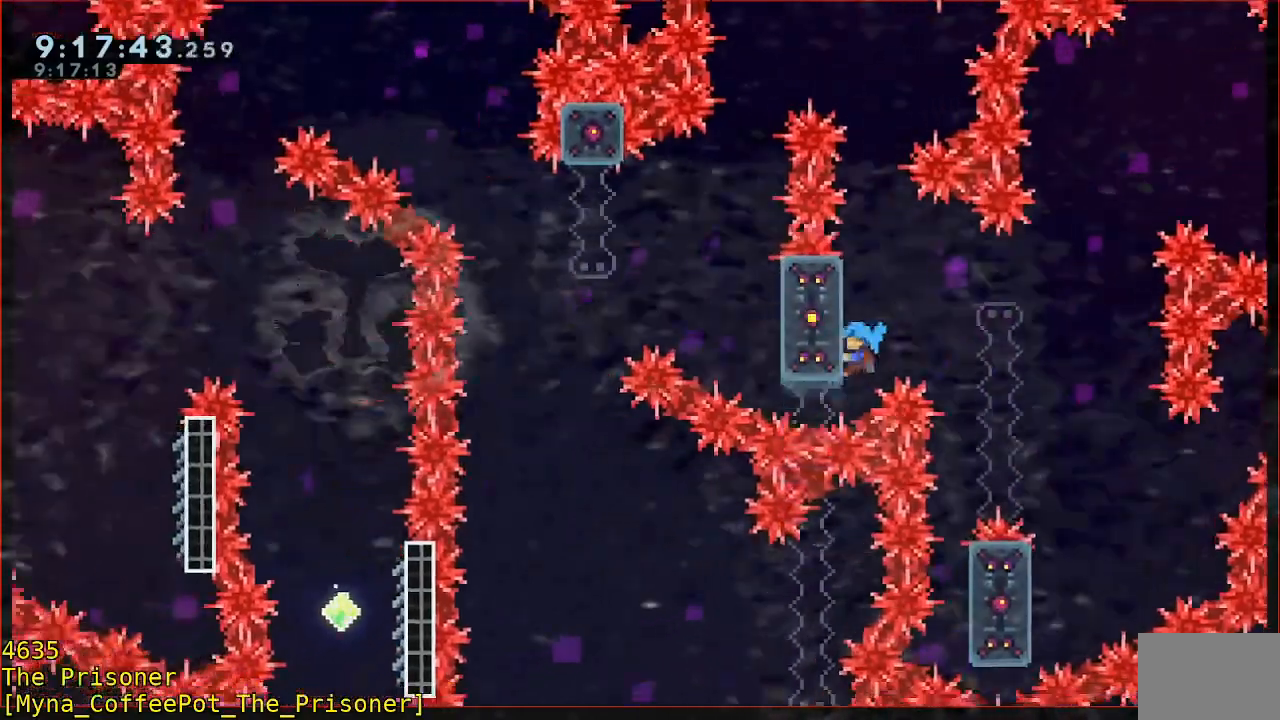
{"dt_ms": 500, "buttons": ["A", "R2"], "left_stick": "up", "right_stick": "center", "button_events": [[17, "A", "up"], [250, "A", "down"]]}
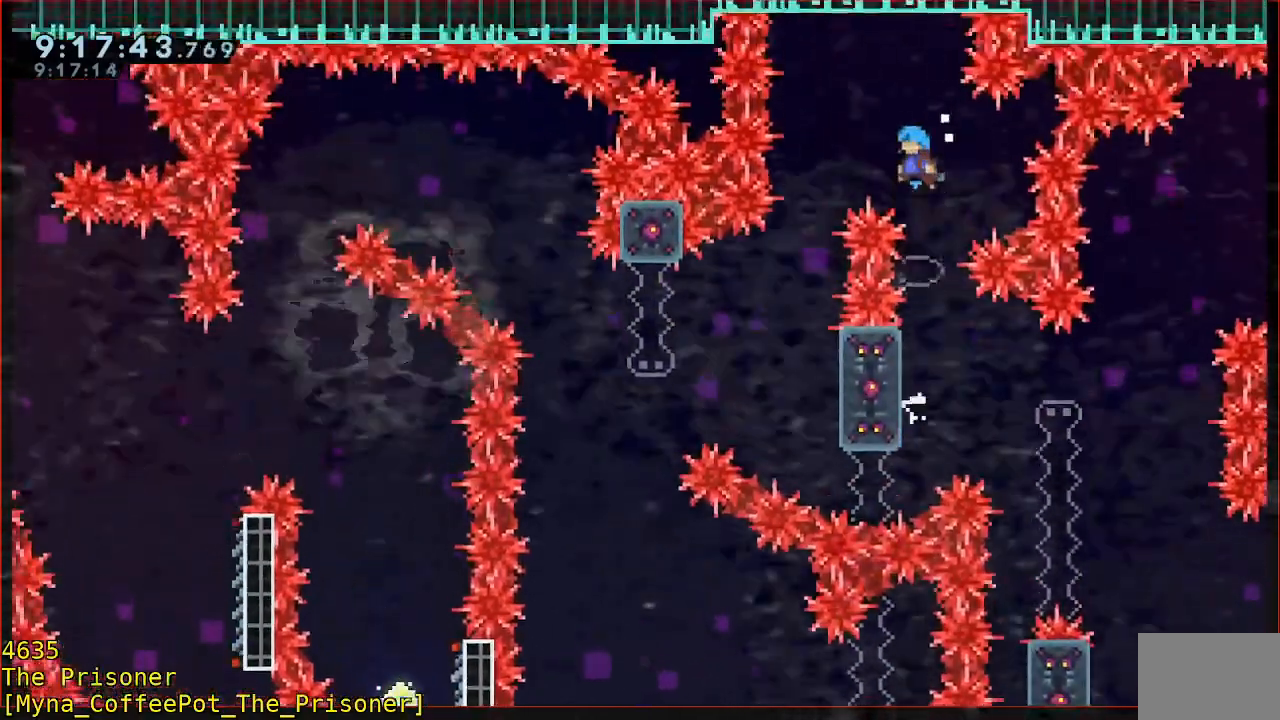
{"dt_ms": 500, "buttons": ["R2"], "left_stick": "center", "right_stick": "center", "button_events": [[283, "A", "up"]]}
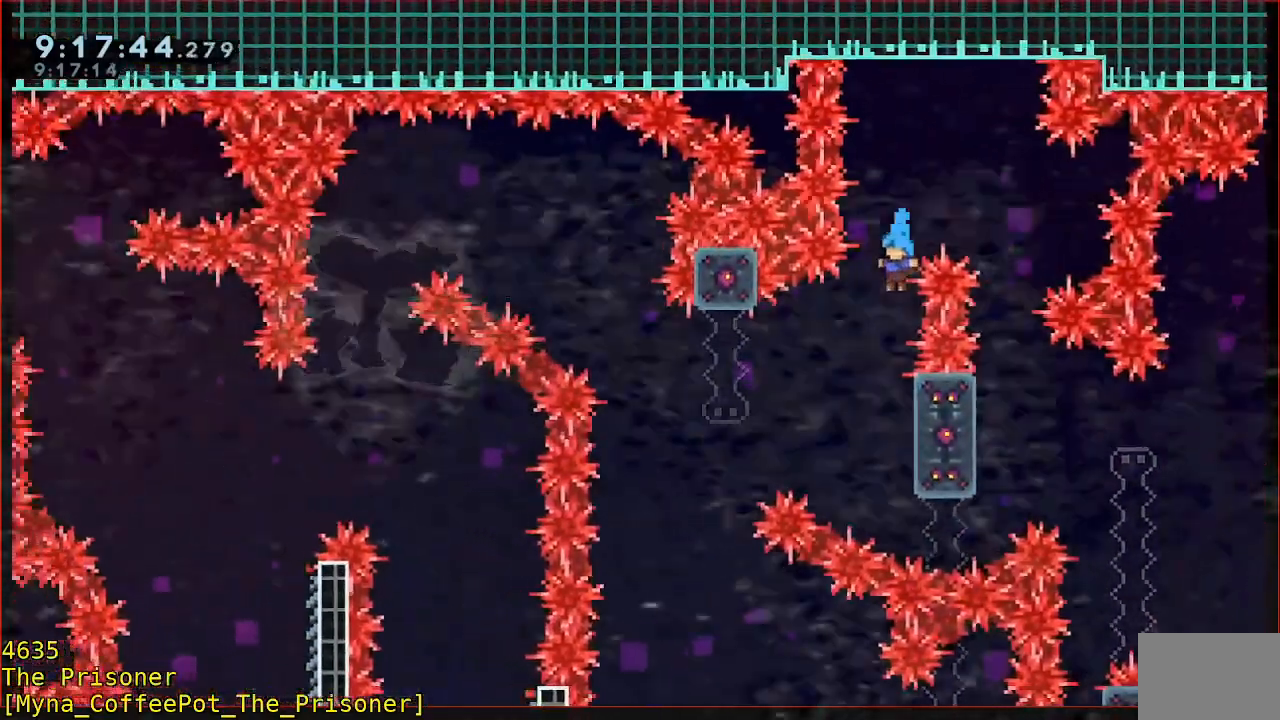
{"dt_ms": 500, "buttons": ["R2"], "left_stick": "center", "right_stick": "center", "button_events": []}
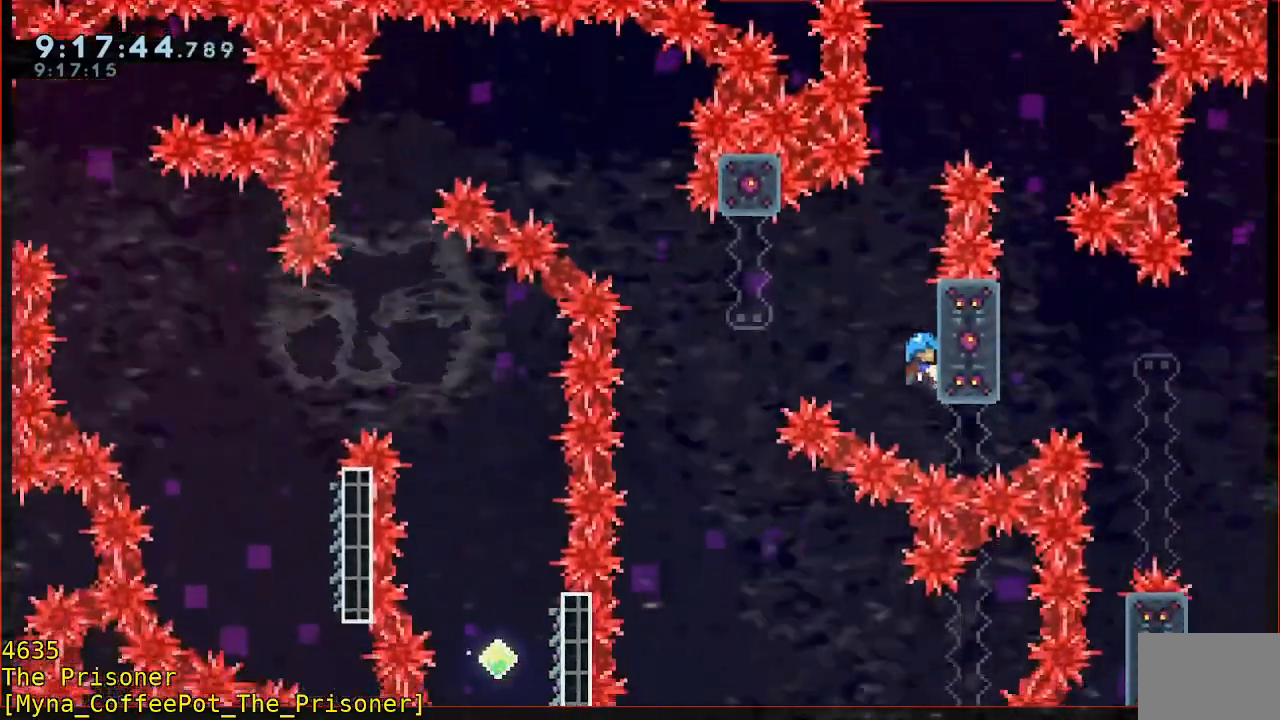
{"dt_ms": 500, "buttons": ["A", "R2"], "left_stick": "left", "right_stick": "center", "button_events": [[183, "A", "down"]]}
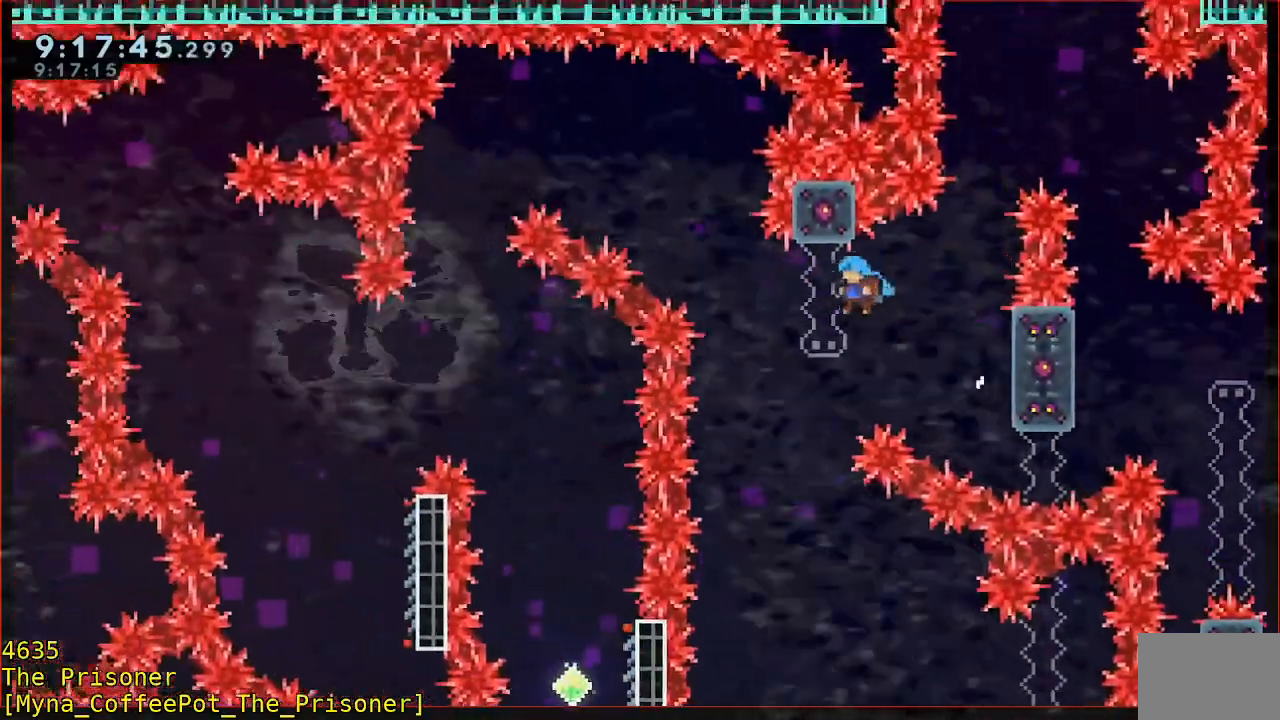
{"dt_ms": 500, "buttons": [], "left_stick": "right", "right_stick": "center", "button_events": [[83, "R2", "up"], [117, "A", "up"]]}